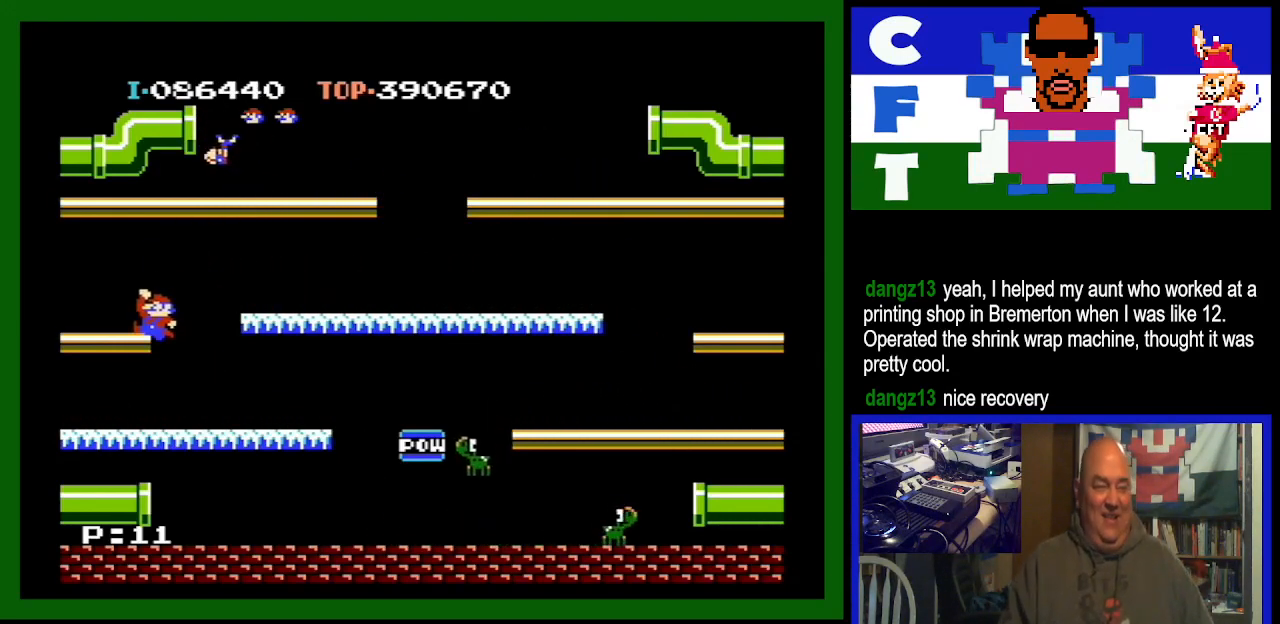
Gameplay with a controller (Nintendo layout); each line is a JSON object with the inputs held at the frame after it. "events" lists button and stick changes between this image and that frame as [ms after this image, input, new state], when the widget could be followed in between. Not read: L3 R3.
{"buttons": ["DPAD_RIGHT"], "events": [[133, "DPAD_LEFT", "up"], [467, "DPAD_RIGHT", "down"]]}
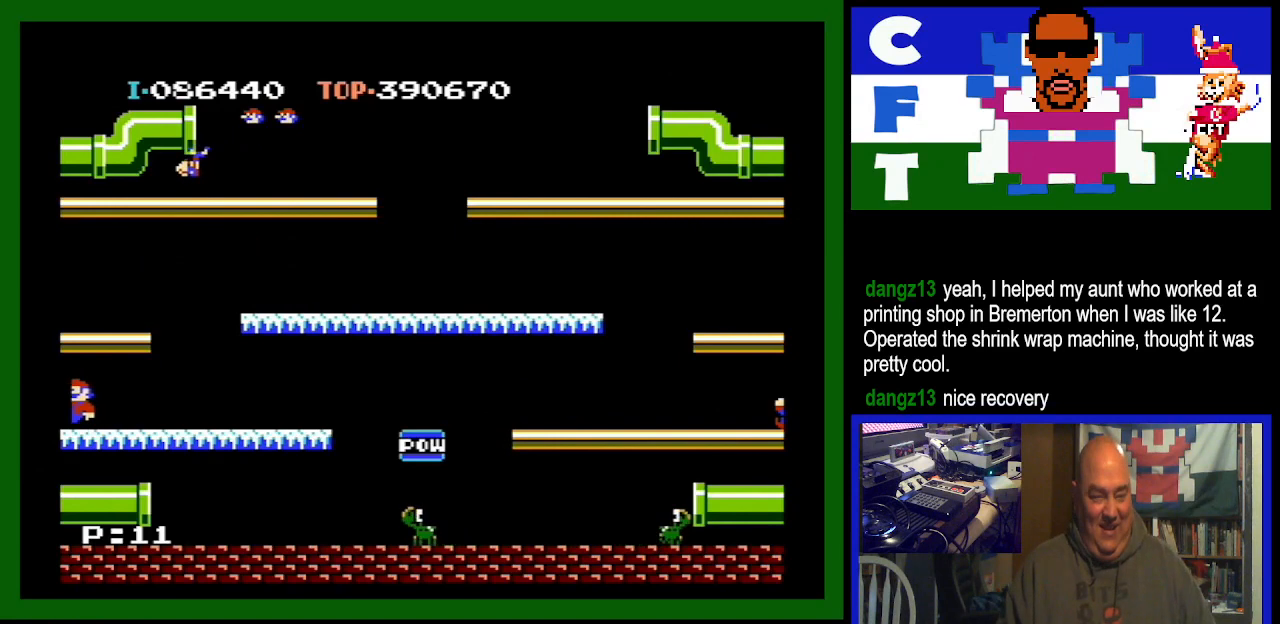
{"buttons": ["DPAD_RIGHT"], "events": []}
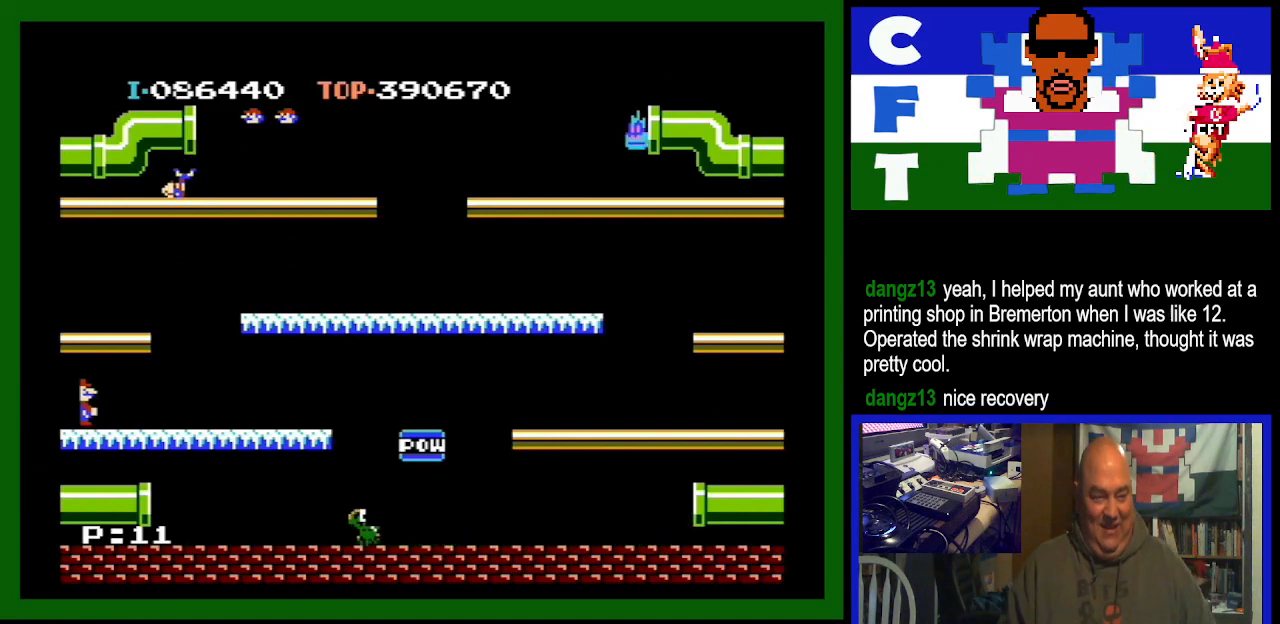
{"buttons": ["DPAD_RIGHT"], "events": []}
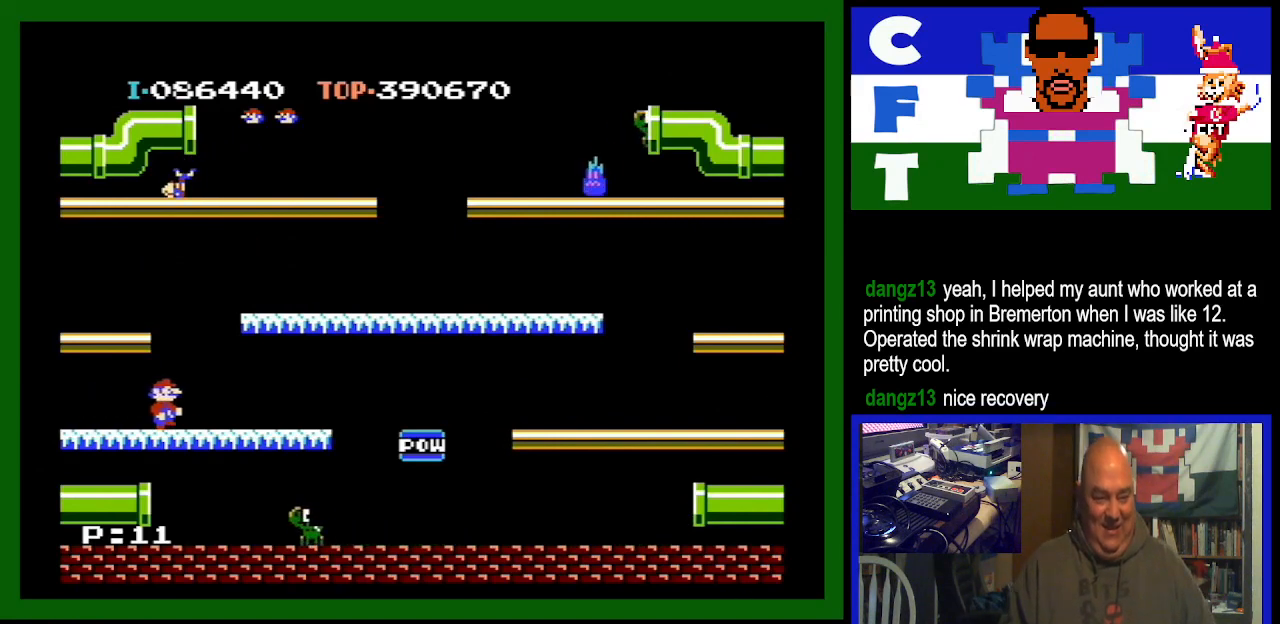
{"buttons": ["DPAD_RIGHT"], "events": []}
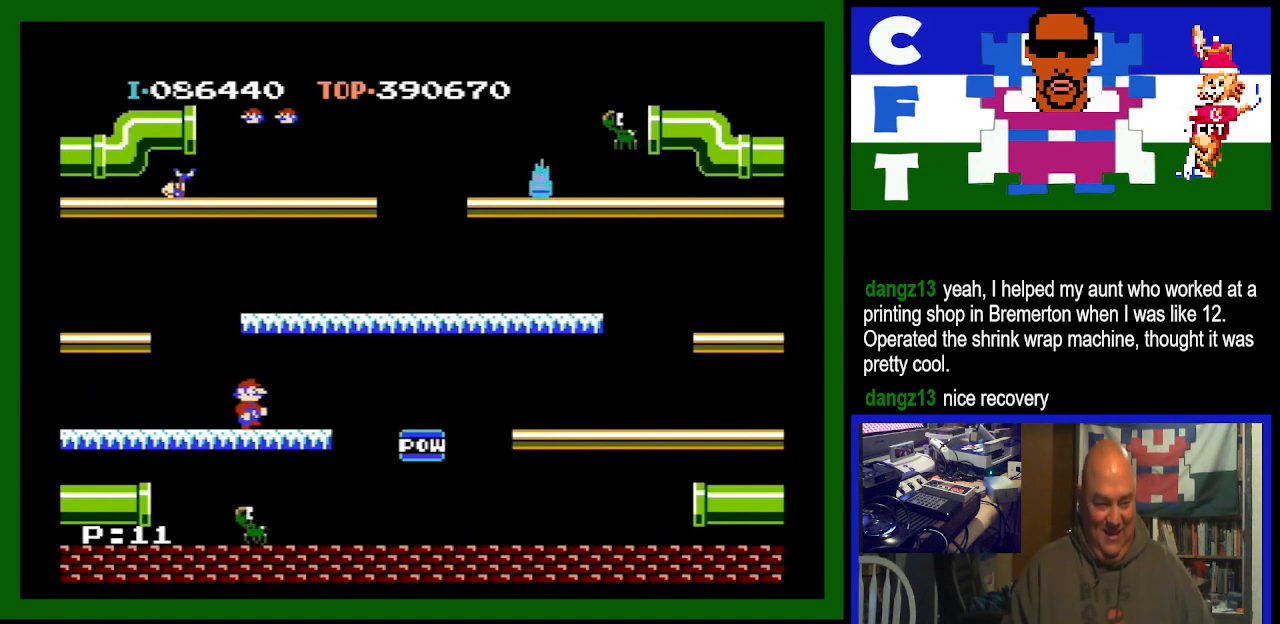
{"buttons": [], "events": [[67, "DPAD_RIGHT", "up"], [300, "DPAD_RIGHT", "down"], [433, "DPAD_RIGHT", "up"]]}
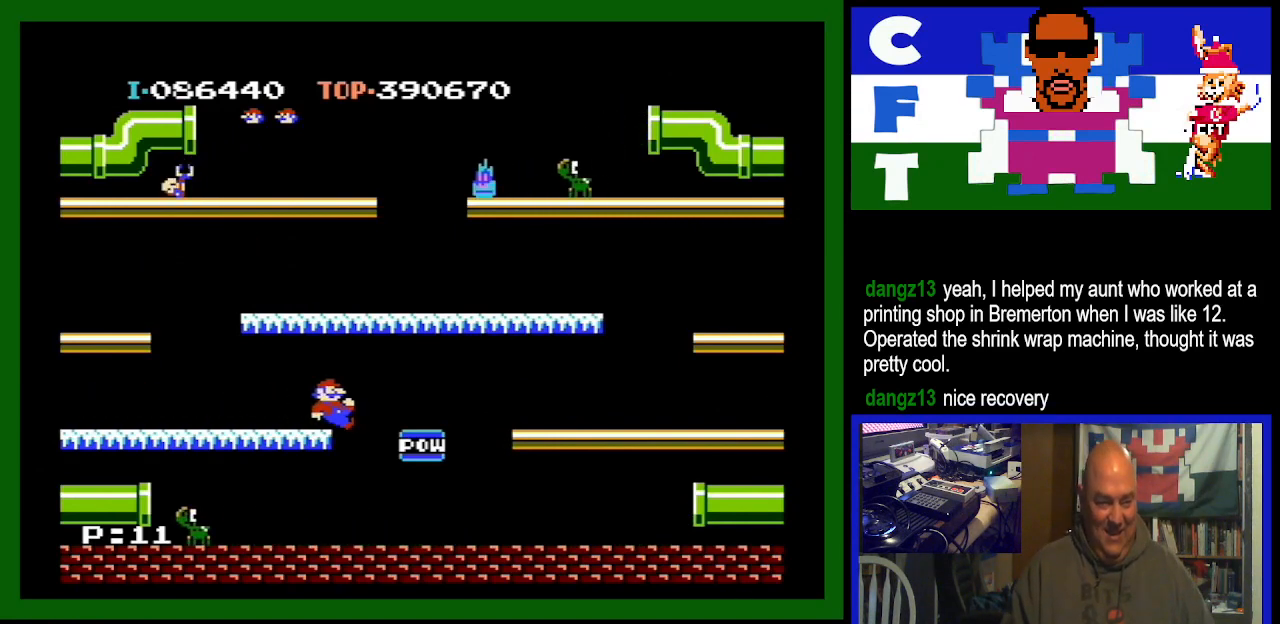
{"buttons": ["DPAD_LEFT"], "events": [[267, "DPAD_LEFT", "down"]]}
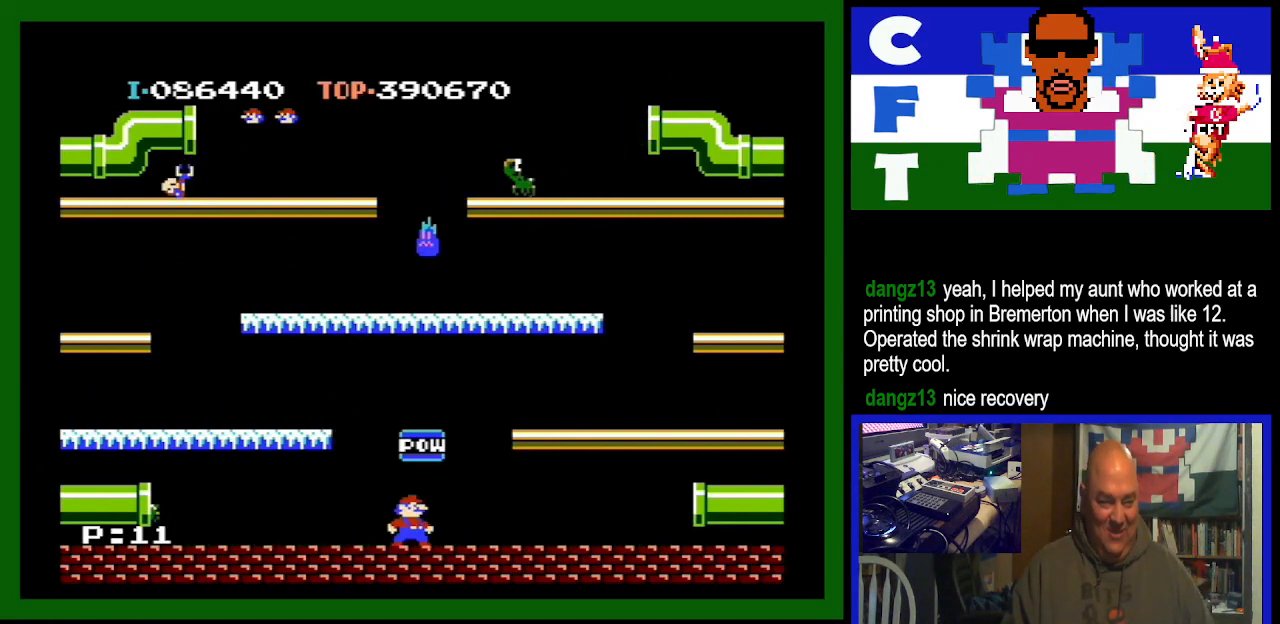
{"buttons": ["DPAD_LEFT"], "events": []}
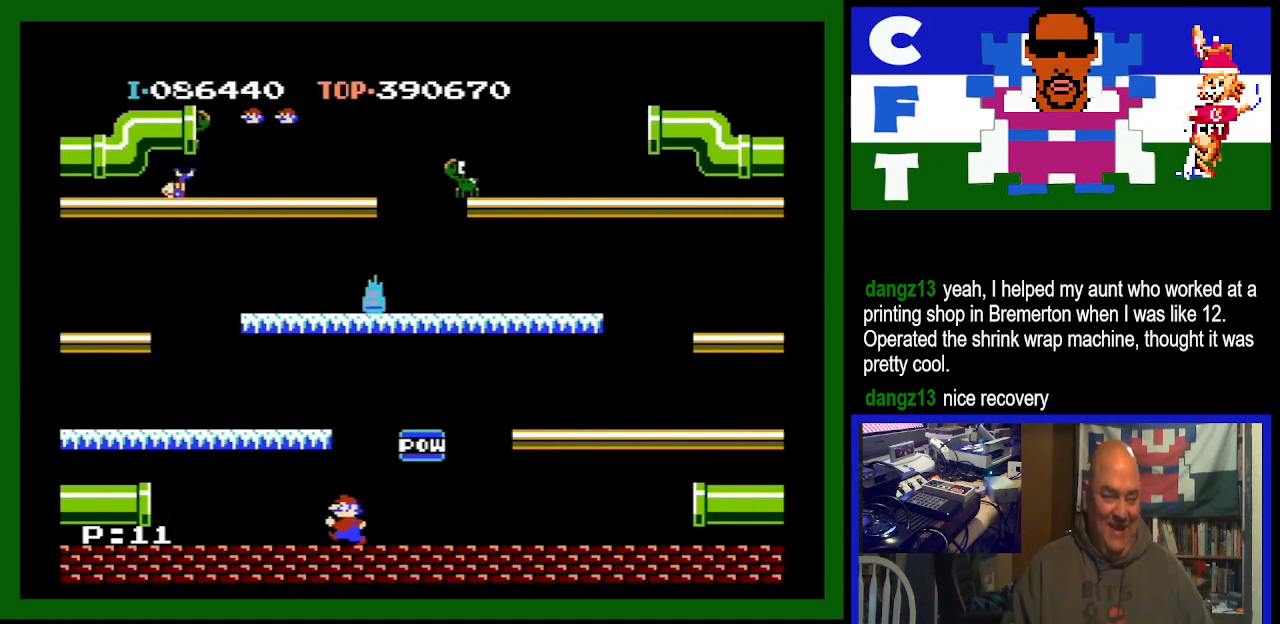
{"buttons": ["DPAD_LEFT"], "events": []}
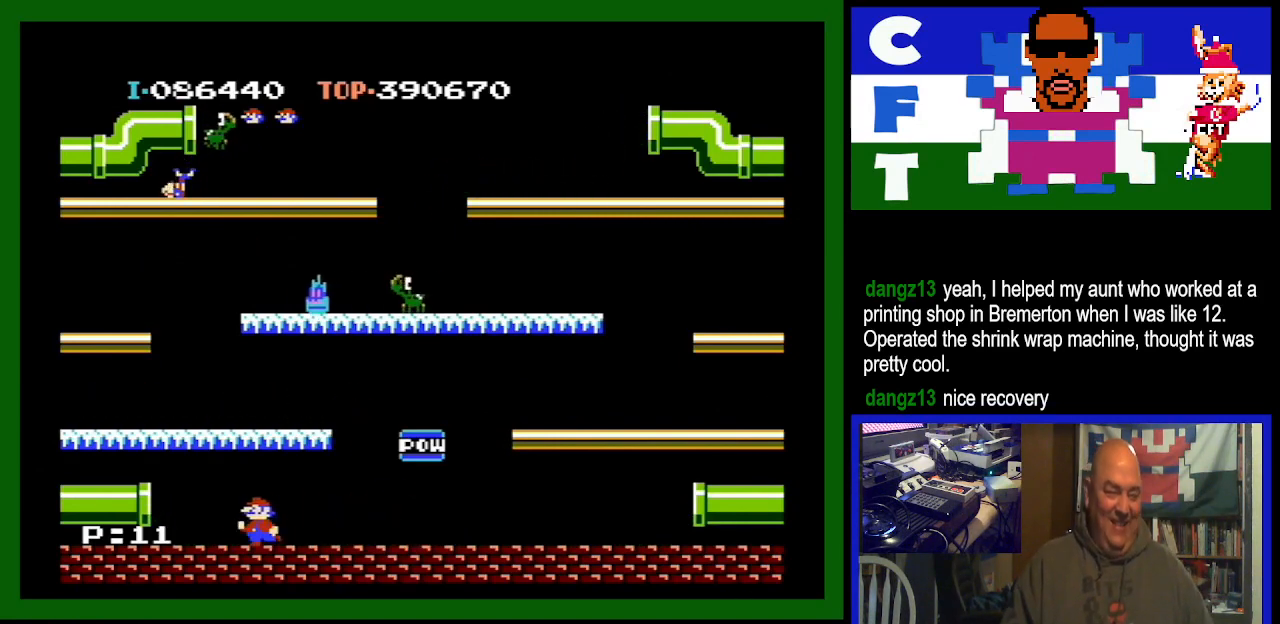
{"buttons": [], "events": [[433, "DPAD_LEFT", "up"]]}
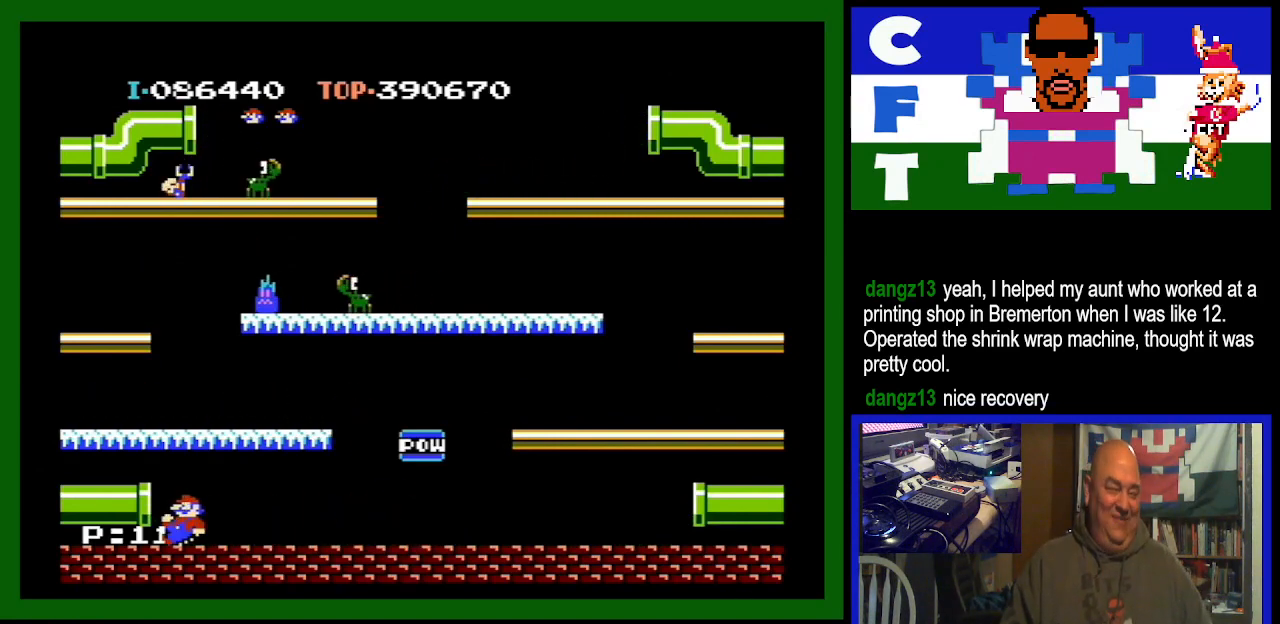
{"buttons": ["DPAD_LEFT"], "events": [[367, "DPAD_LEFT", "down"]]}
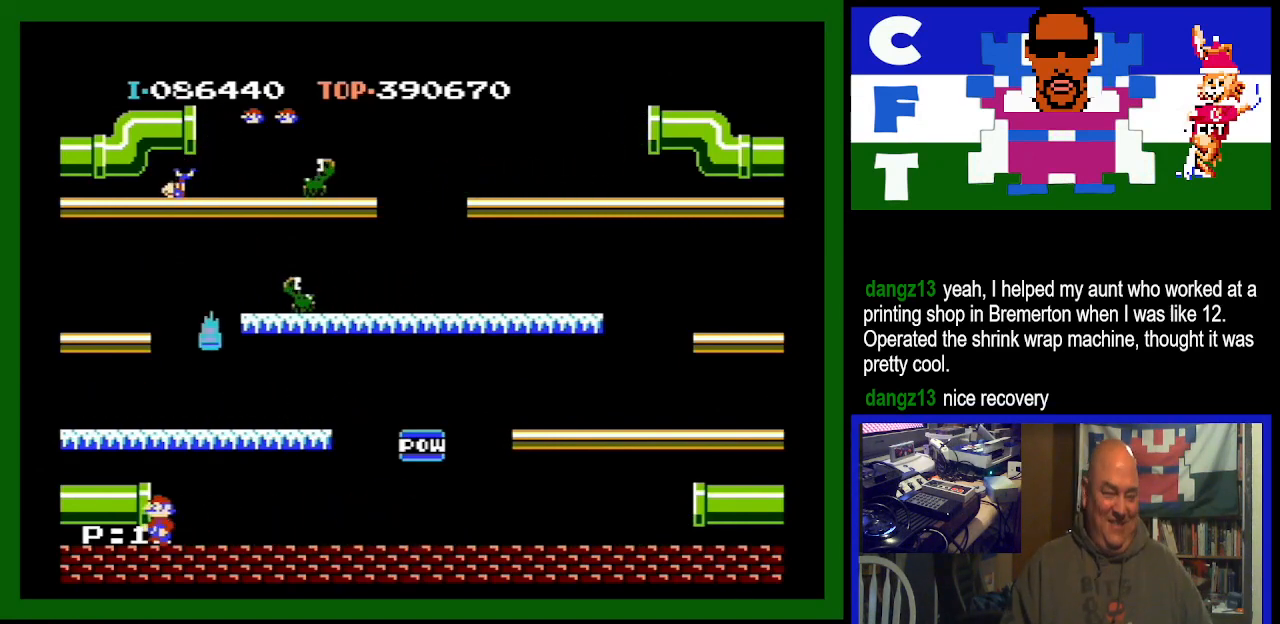
{"buttons": ["A"], "events": [[67, "DPAD_LEFT", "up"], [367, "A", "down"]]}
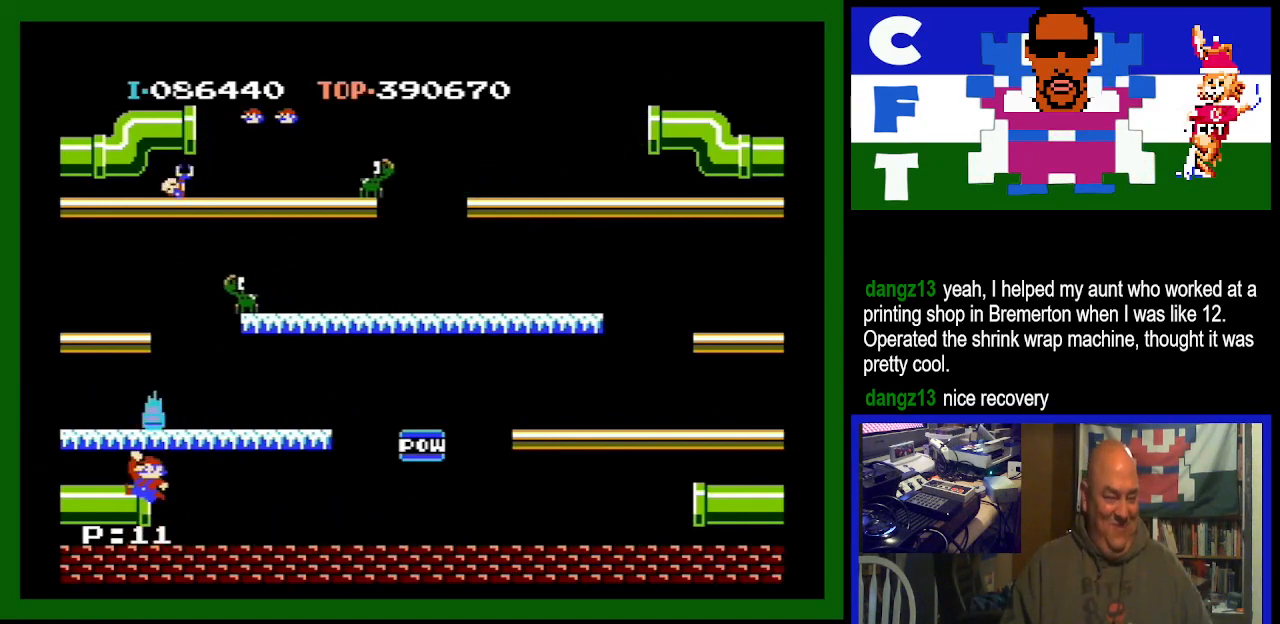
{"buttons": [], "events": [[133, "A", "up"]]}
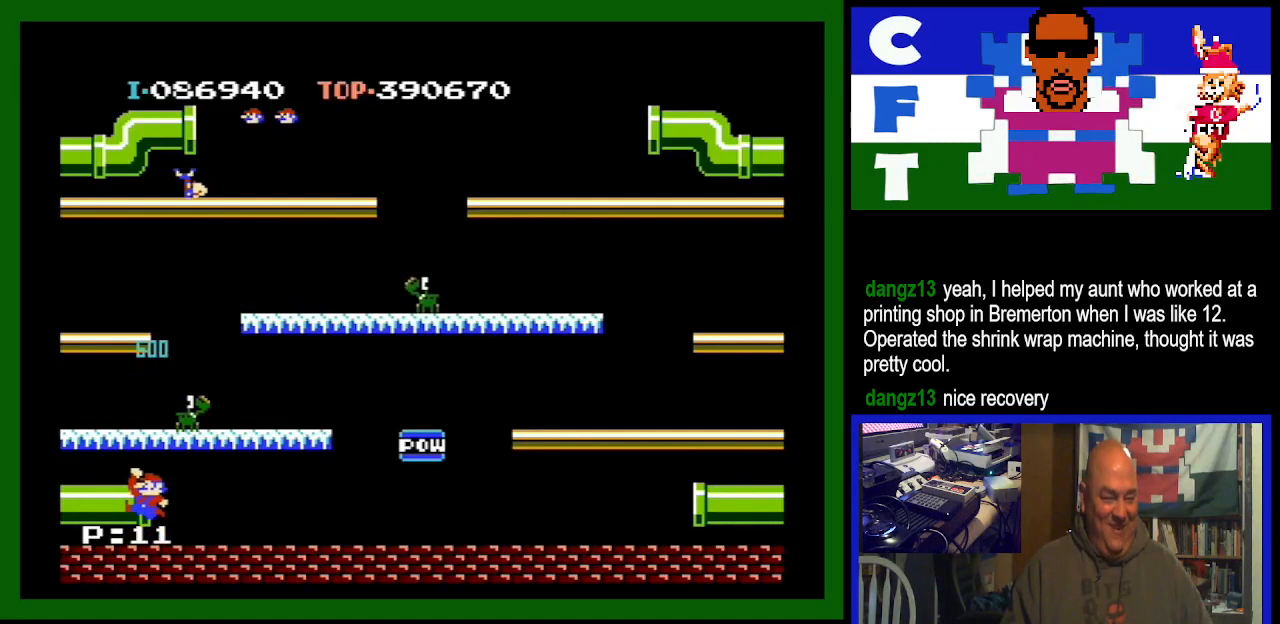
{"buttons": [], "events": [[133, "A", "down"], [367, "A", "up"]]}
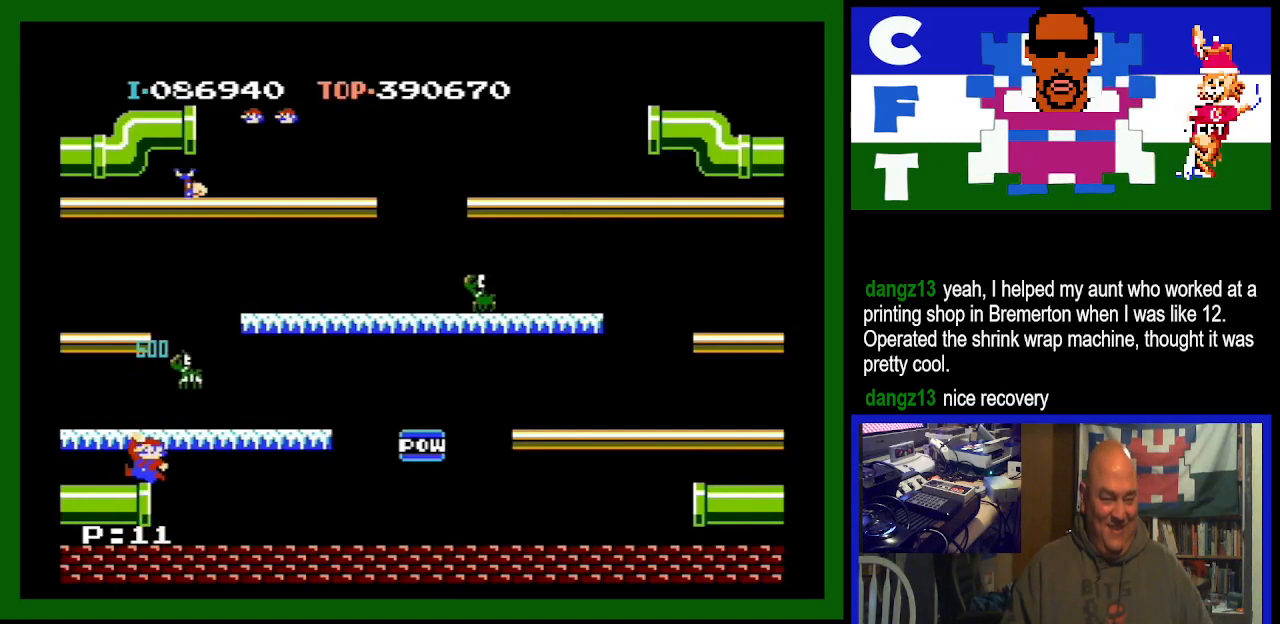
{"buttons": ["DPAD_RIGHT"], "events": [[267, "DPAD_RIGHT", "down"]]}
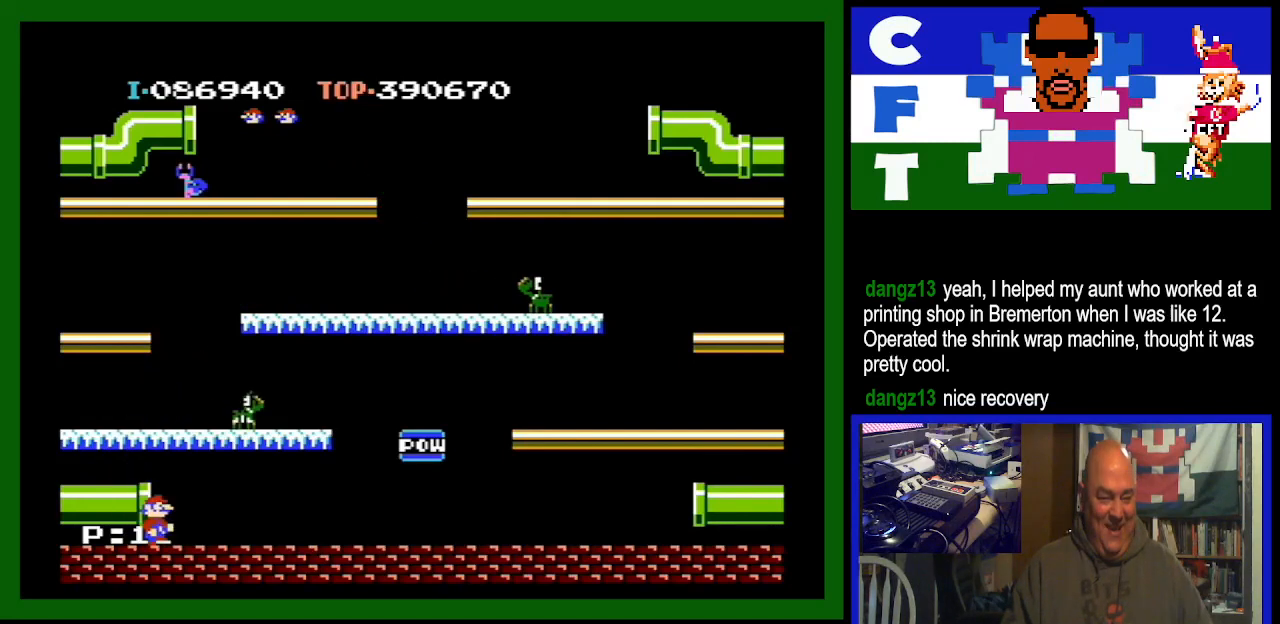
{"buttons": ["DPAD_RIGHT"], "events": [[167, "A", "down"], [433, "A", "up"]]}
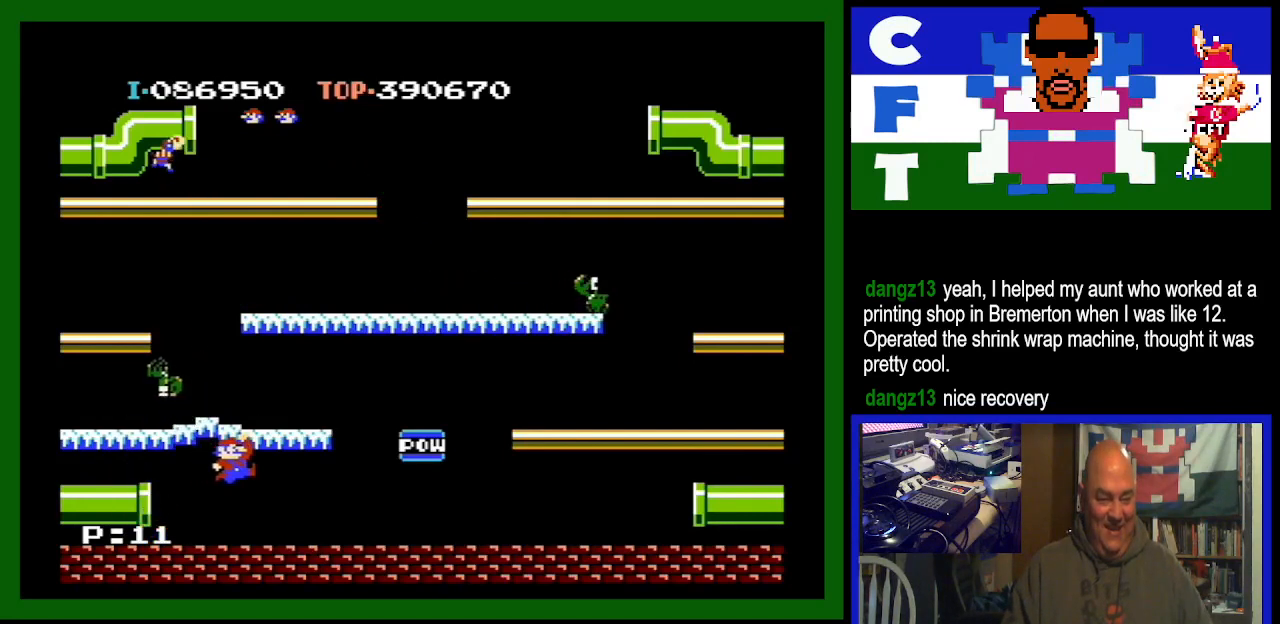
{"buttons": ["DPAD_RIGHT"], "events": [[333, "DPAD_RIGHT", "up"], [433, "DPAD_RIGHT", "down"]]}
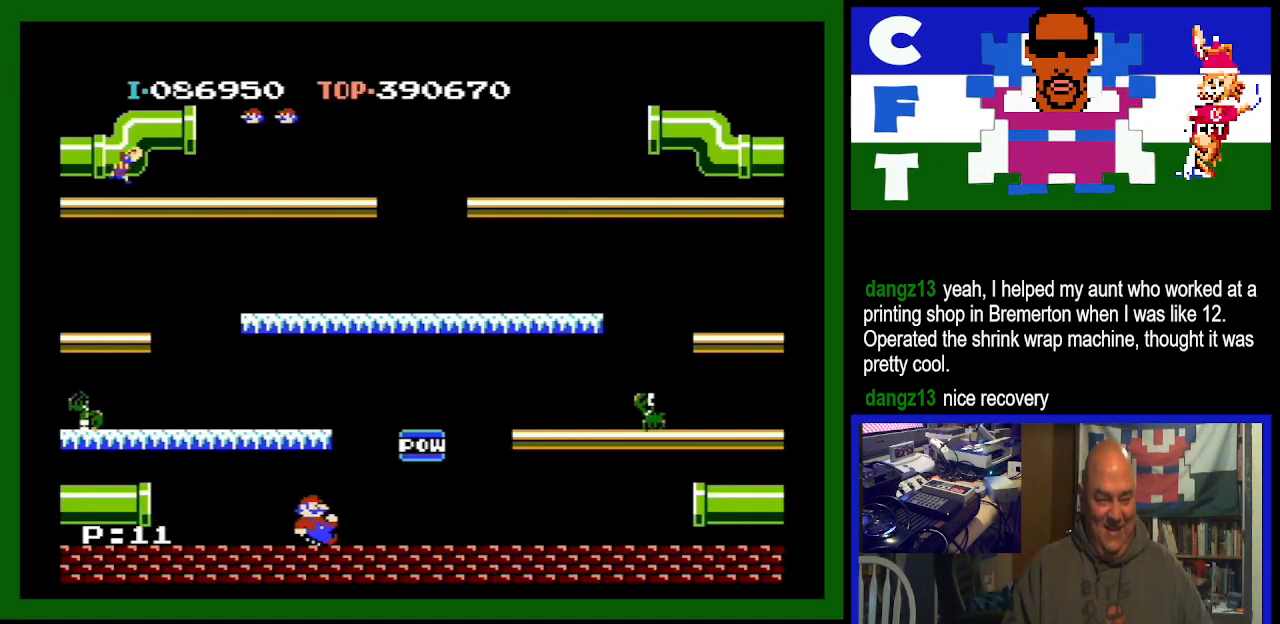
{"buttons": ["DPAD_RIGHT"], "events": []}
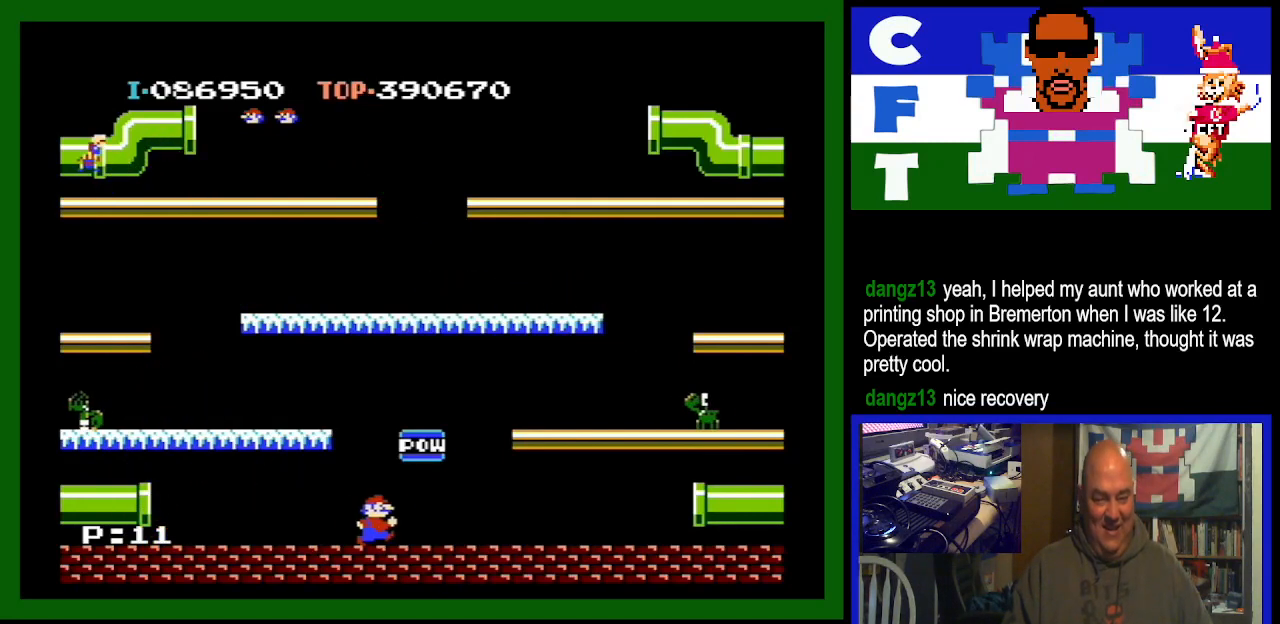
{"buttons": ["DPAD_RIGHT"], "events": []}
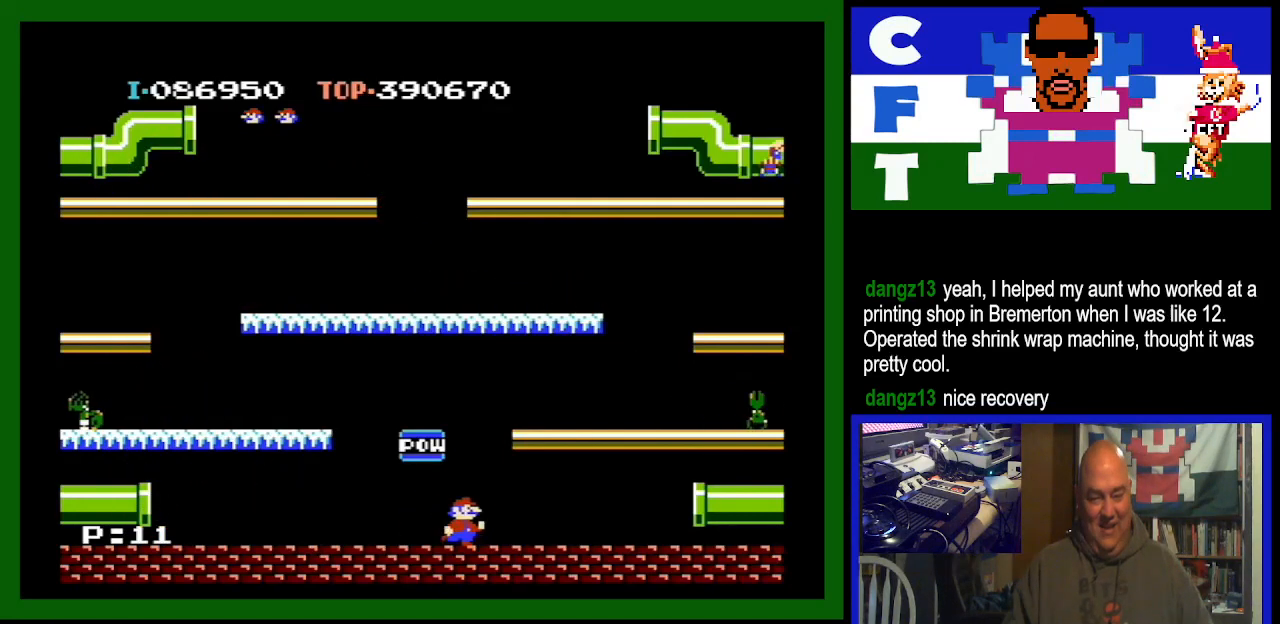
{"buttons": ["DPAD_RIGHT"], "events": []}
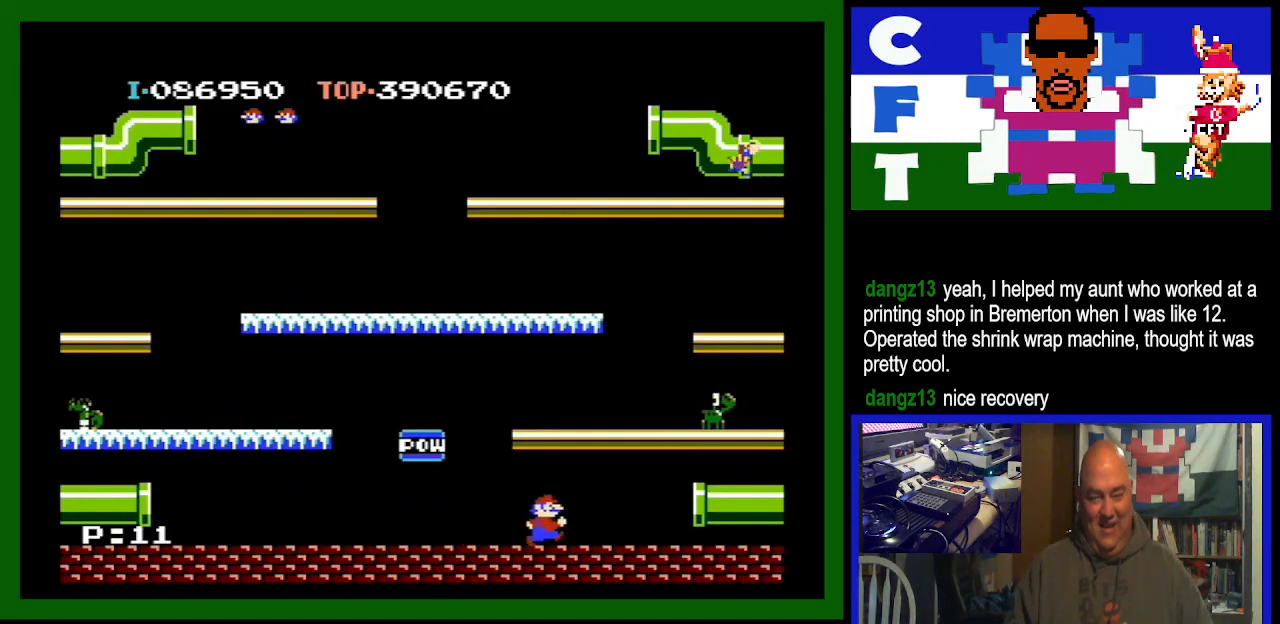
{"buttons": ["A", "DPAD_LEFT"], "events": [[300, "DPAD_RIGHT", "up"], [400, "A", "down"], [433, "DPAD_LEFT", "down"]]}
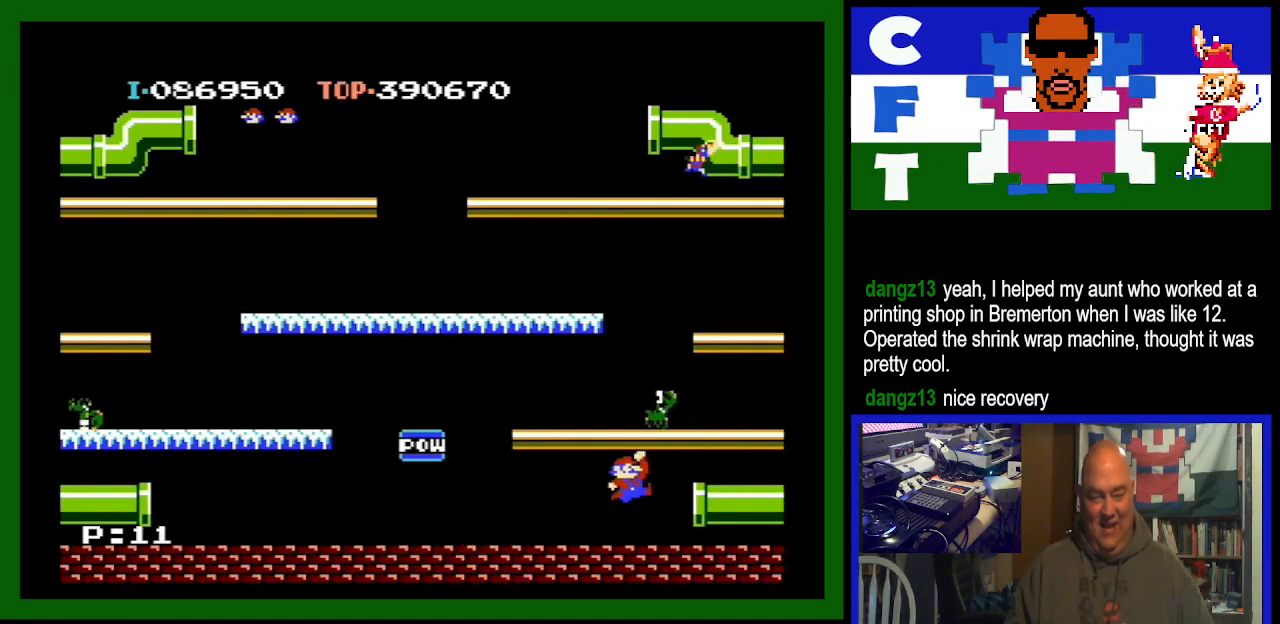
{"buttons": ["DPAD_LEFT"], "events": [[33, "A", "up"]]}
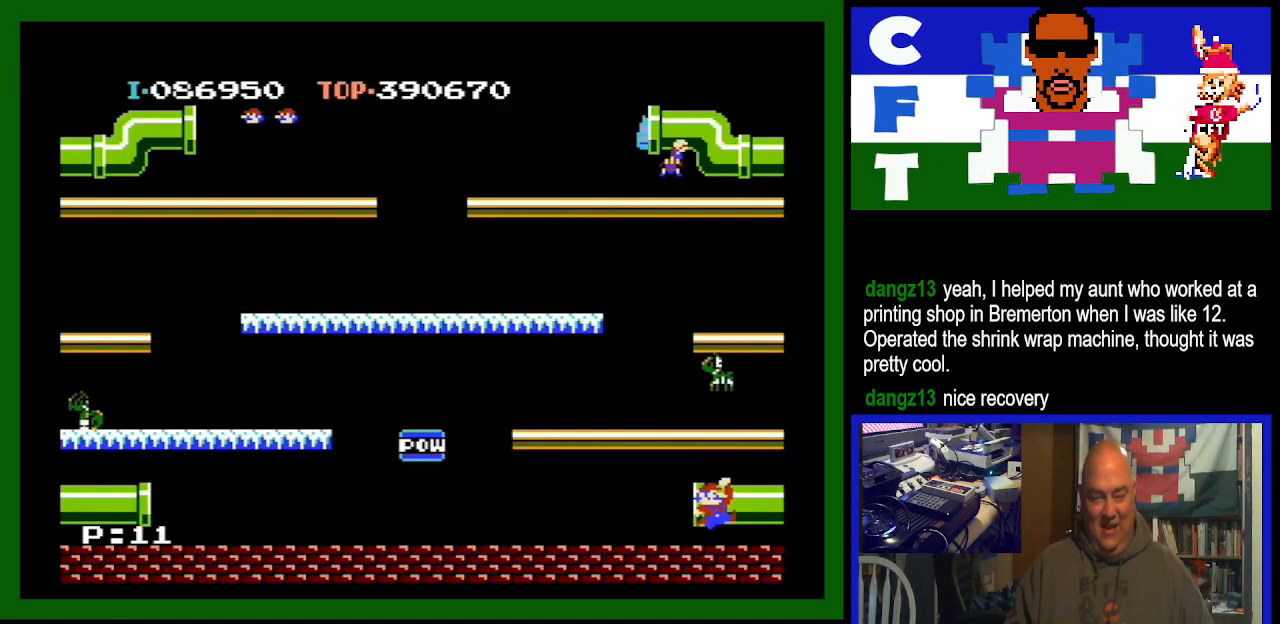
{"buttons": ["A", "DPAD_LEFT"], "events": [[267, "A", "down"]]}
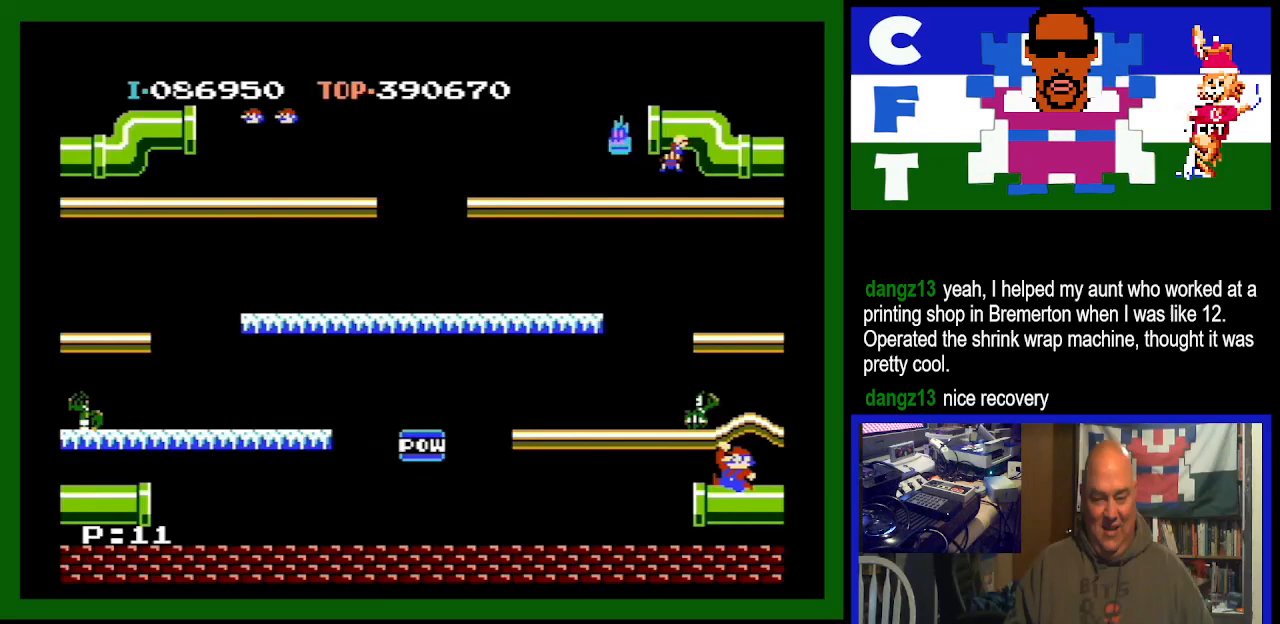
{"buttons": ["DPAD_LEFT"], "events": [[67, "A", "up"]]}
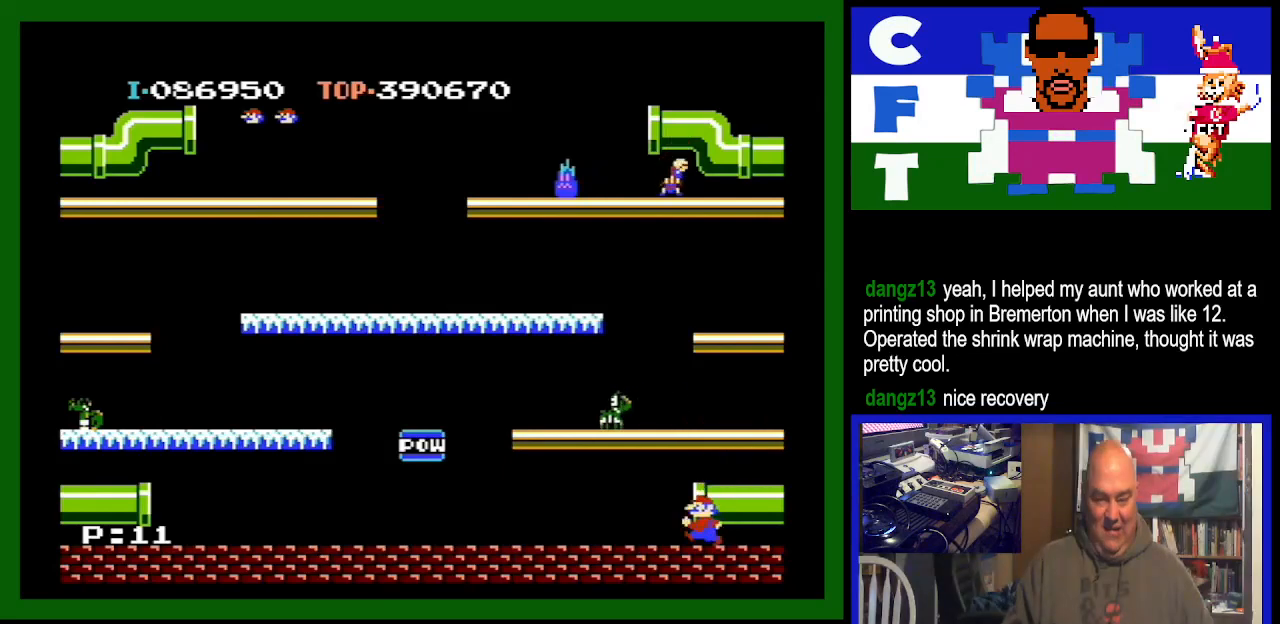
{"buttons": [], "events": [[33, "DPAD_LEFT", "up"], [133, "DPAD_RIGHT", "down"], [433, "DPAD_RIGHT", "up"]]}
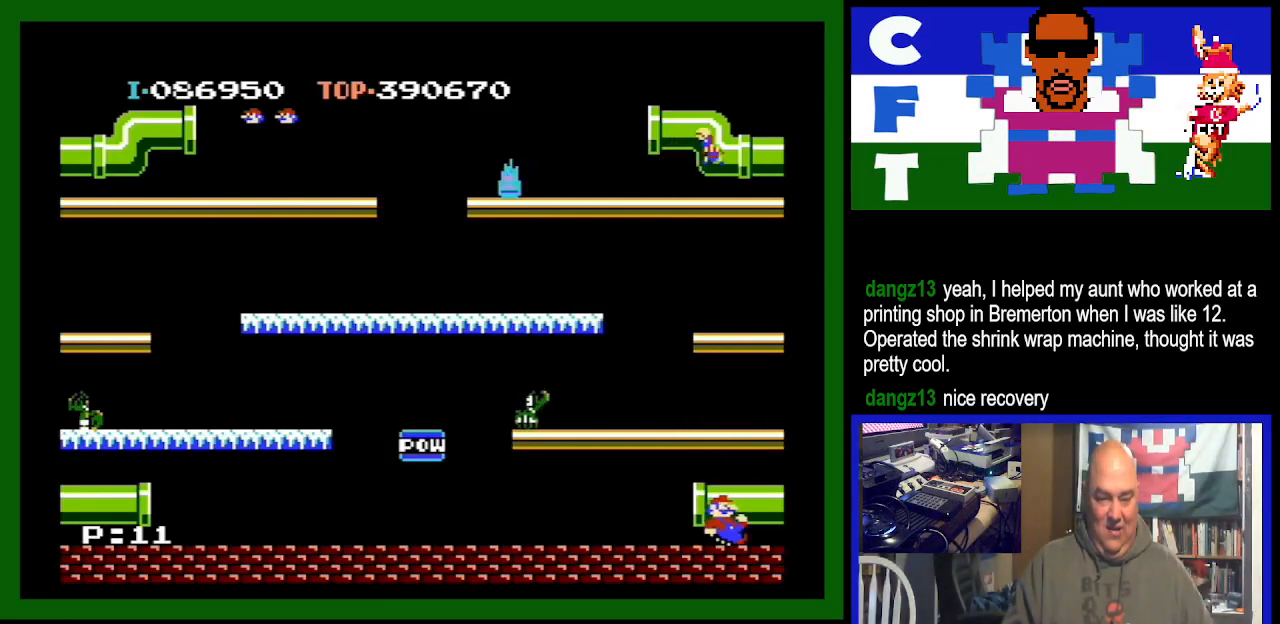
{"buttons": ["DPAD_LEFT"], "events": [[500, "DPAD_LEFT", "down"]]}
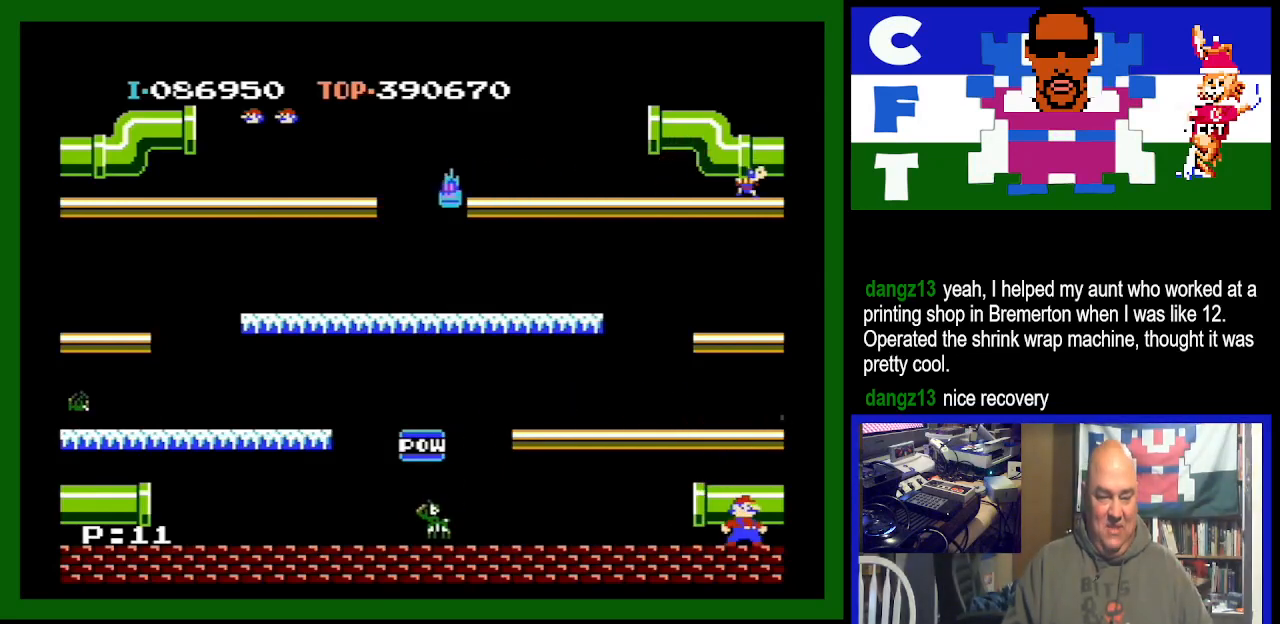
{"buttons": [], "events": [[400, "DPAD_LEFT", "up"]]}
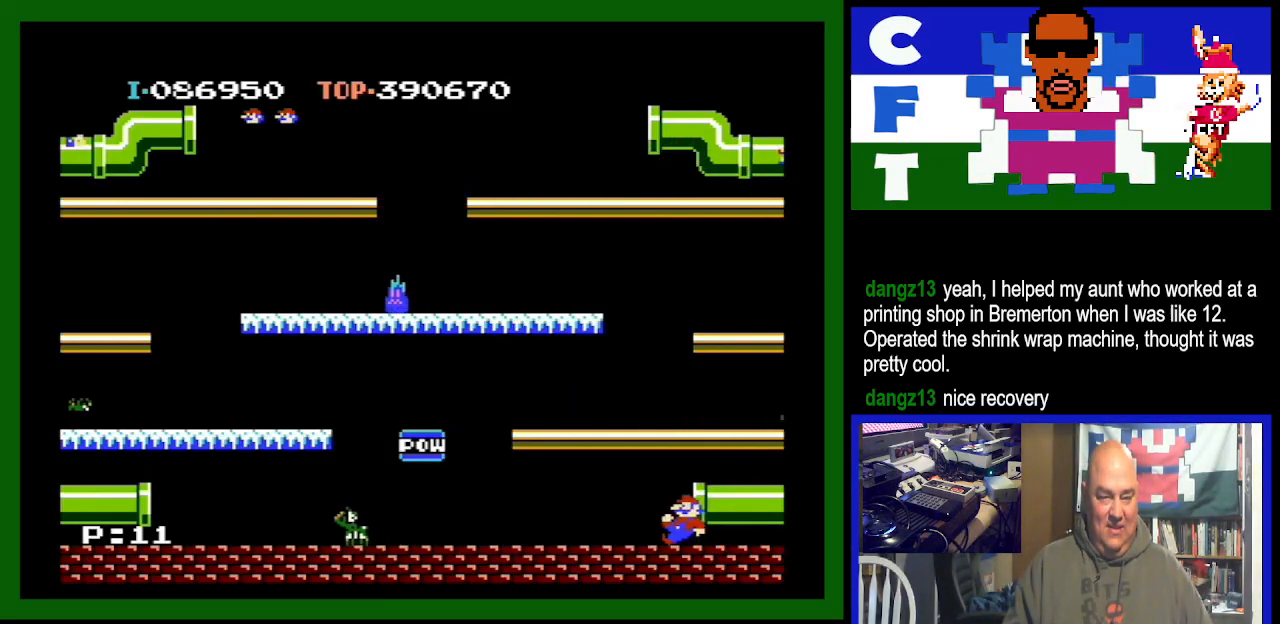
{"buttons": ["DPAD_LEFT"], "events": [[367, "DPAD_LEFT", "down"]]}
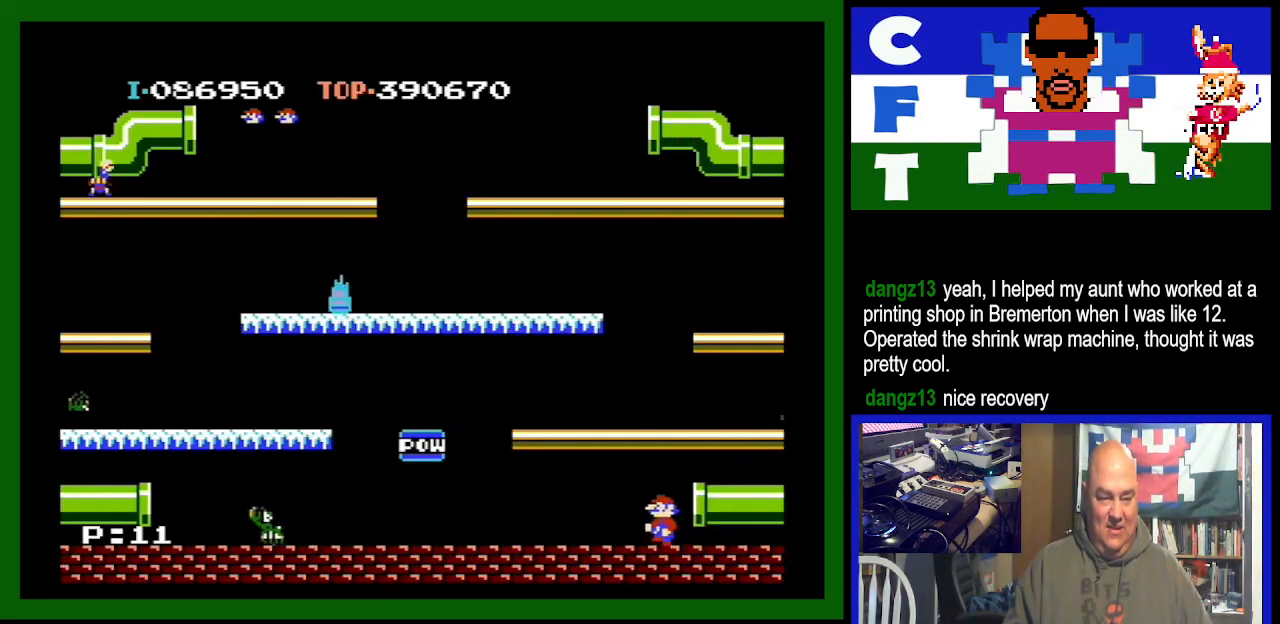
{"buttons": ["DPAD_LEFT"], "events": []}
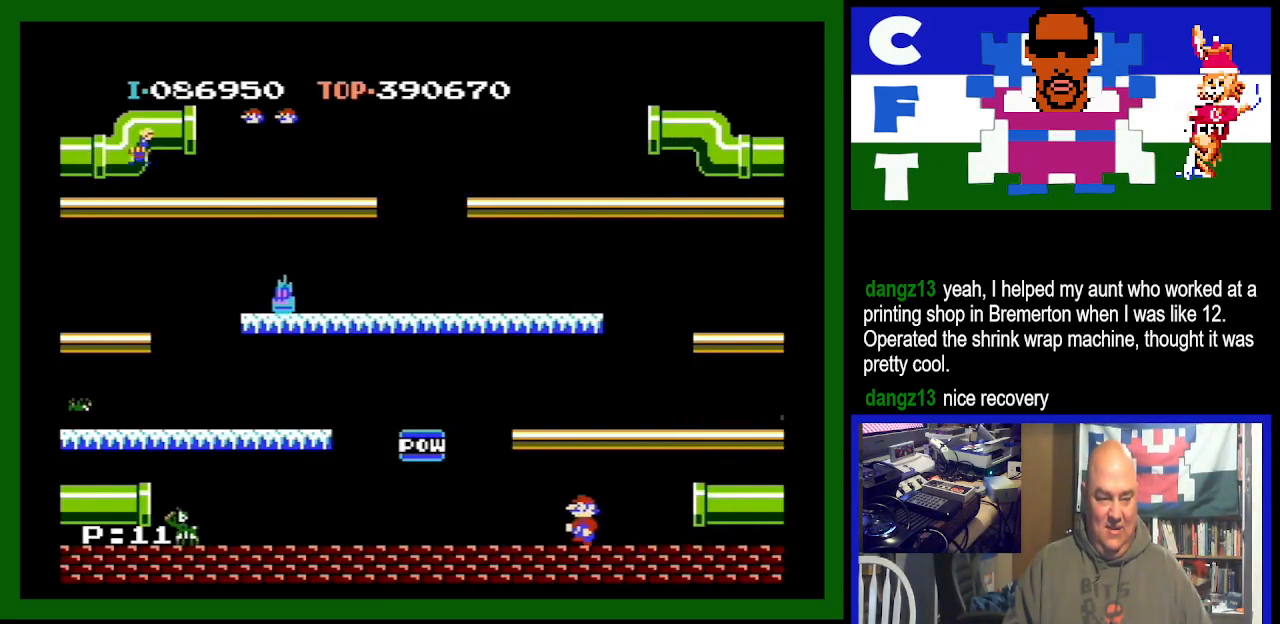
{"buttons": ["DPAD_LEFT"], "events": []}